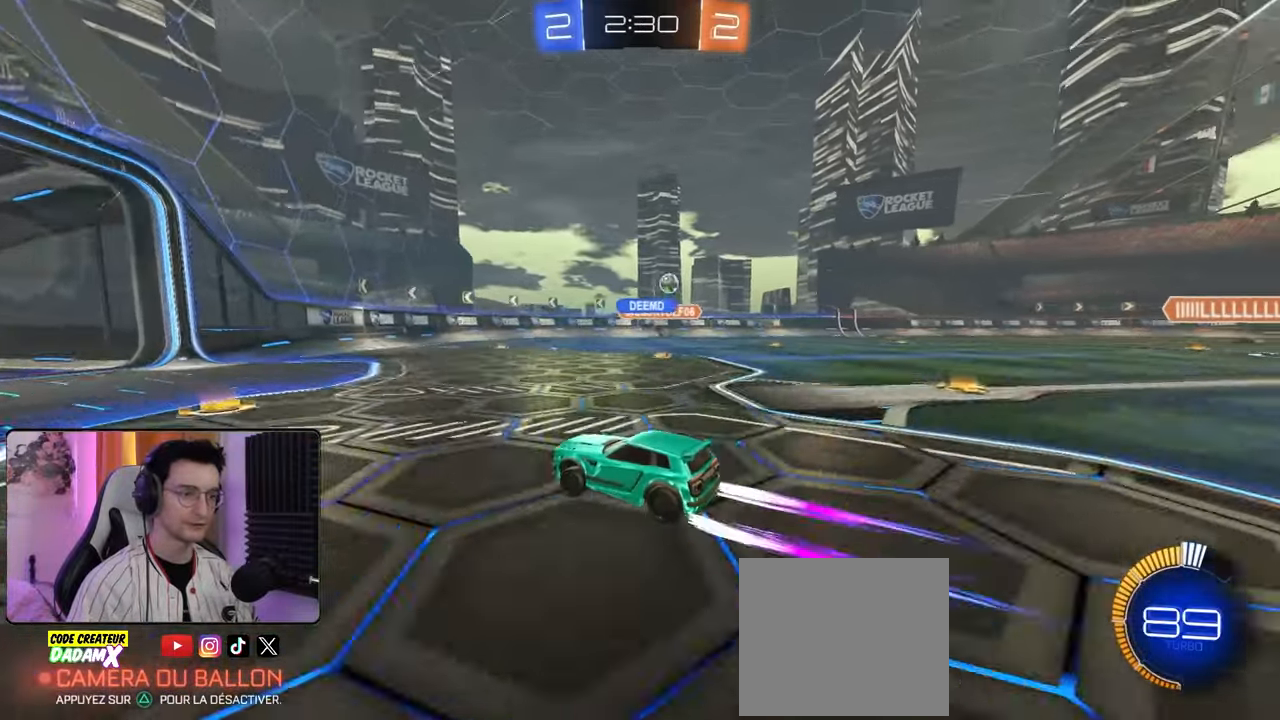
Gameplay with a controller (PlayStation layout); each line is a JSON object with the inputs held at the frame after it. "events" lists button and stick changes between this image and that frame as [ms after this image, input, new state], when the widget could be followed in between.
{"buttons": [], "left_stick": "down-right", "right_stick": "center", "events": [[133, "left_stick", "down-right"], [150, "L1", "down"], [300, "L1", "up"]]}
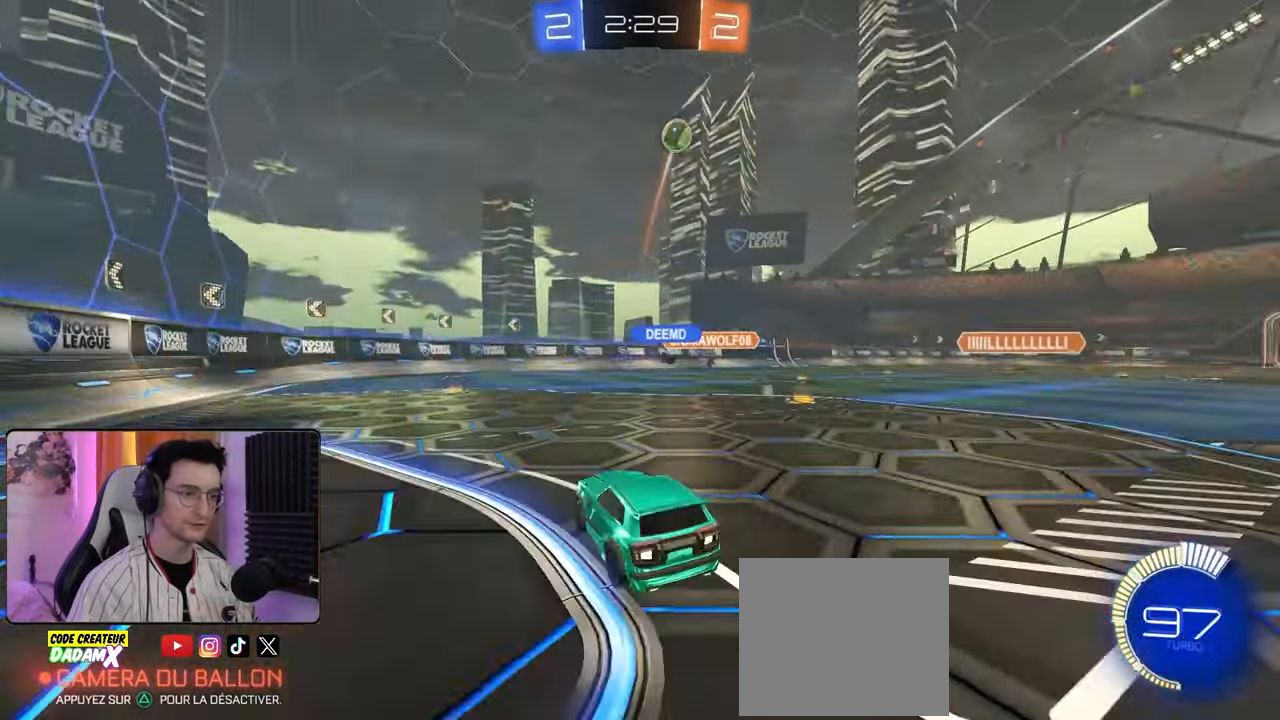
{"buttons": ["R2"], "left_stick": "center", "right_stick": "center", "events": [[17, "L2", "down"], [150, "R2", "down"], [167, "L2", "up"], [367, "R2", "up"], [467, "R2", "down"], [483, "left_stick", "center"]]}
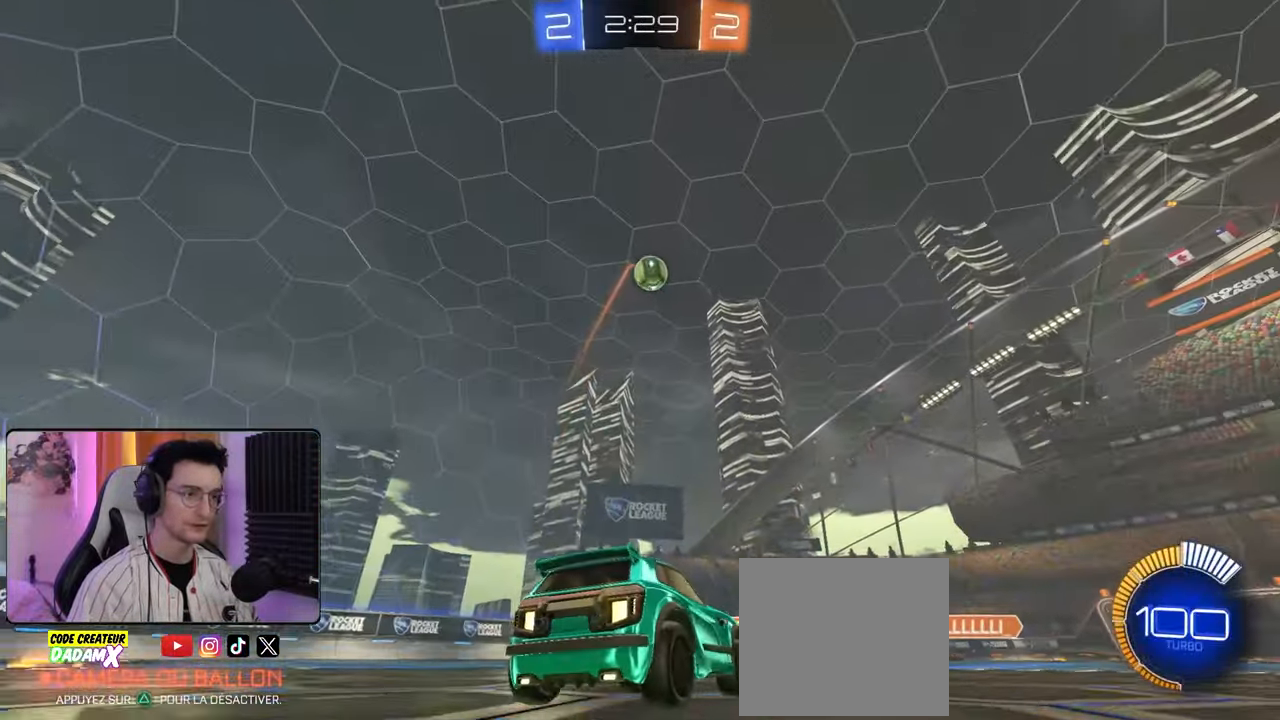
{"buttons": ["CROSS", "R1", "R2"], "left_stick": "right", "right_stick": "center", "events": [[117, "CROSS", "down"], [117, "left_stick", "down-left"], [183, "R2", "up"], [217, "left_stick", "down-right"], [333, "R2", "down"], [350, "R1", "down"], [367, "left_stick", "center"], [483, "left_stick", "right"]]}
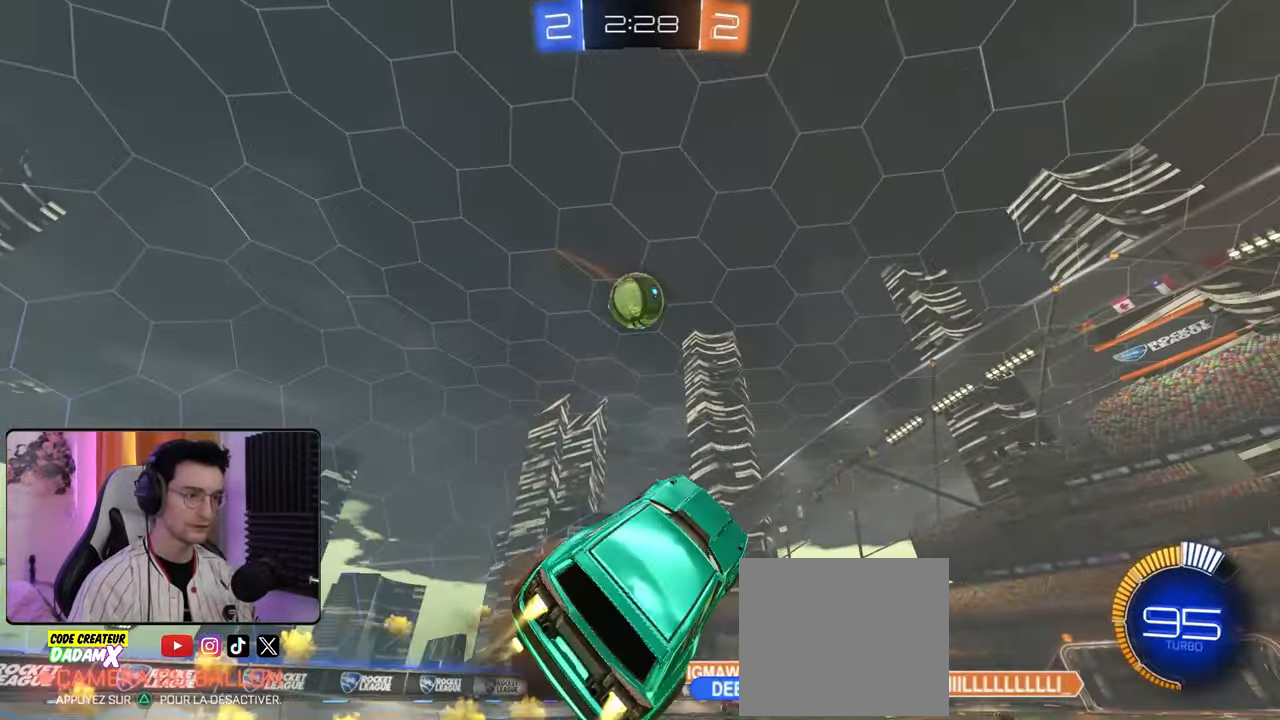
{"buttons": [], "left_stick": "center", "right_stick": "center", "events": [[50, "CROSS", "up"], [100, "L2", "down"], [117, "left_stick", "up"], [183, "R2", "up"], [200, "R1", "up"], [200, "left_stick", "left"], [267, "L2", "up"], [317, "left_stick", "center"]]}
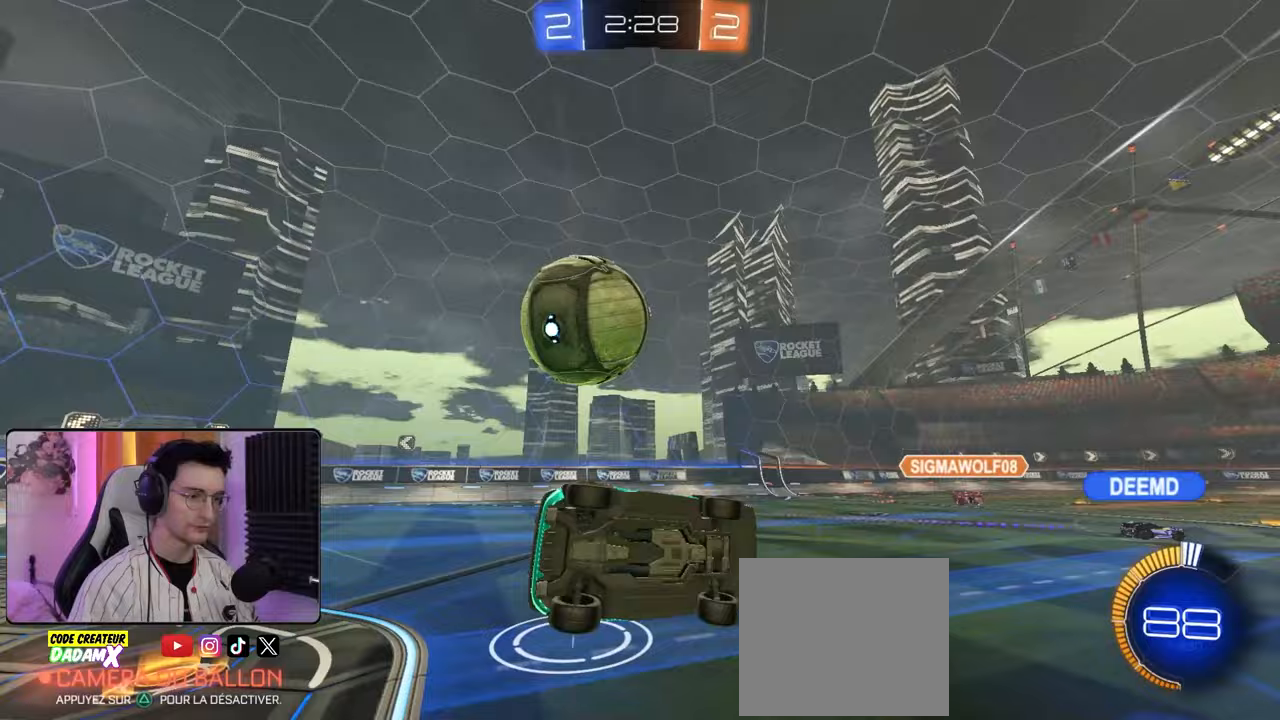
{"buttons": [], "left_stick": "up-right", "right_stick": "center", "events": [[50, "L1", "down"], [50, "left_stick", "up-right"], [217, "L1", "up"]]}
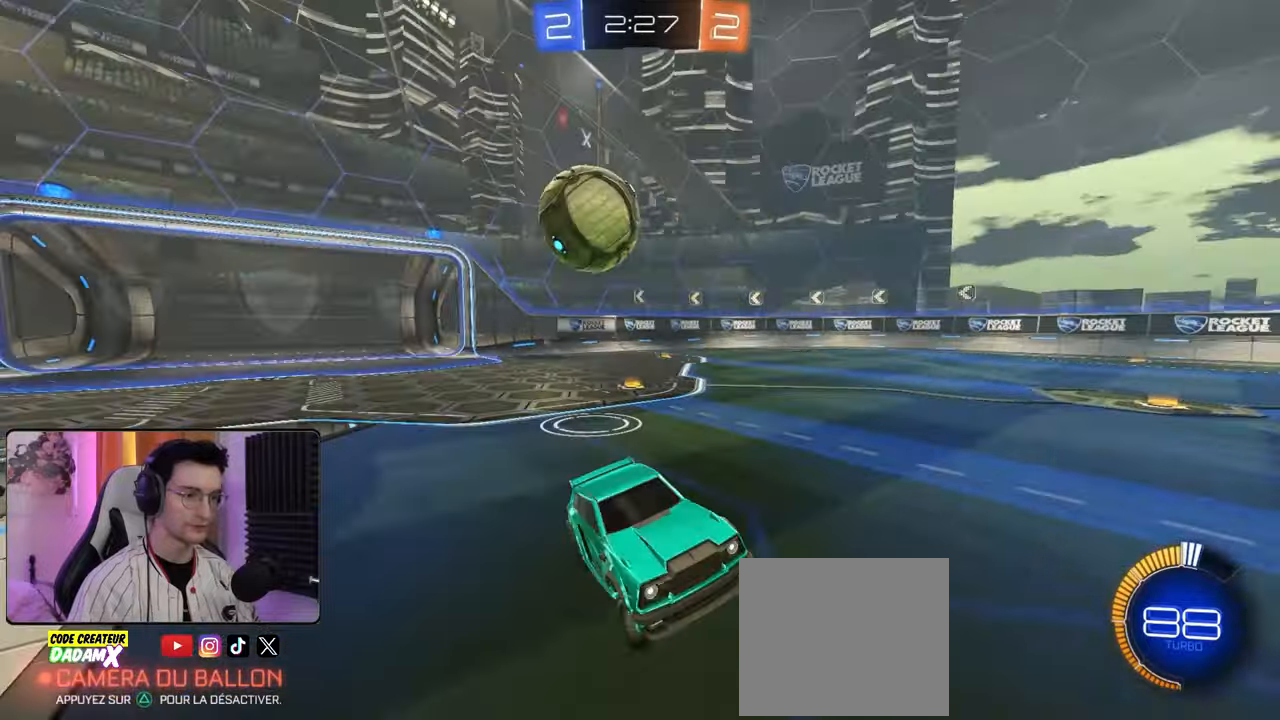
{"buttons": ["R2"], "left_stick": "right", "right_stick": "center", "events": [[33, "R2", "down"], [150, "L1", "down"], [183, "left_stick", "right"], [433, "L1", "up"]]}
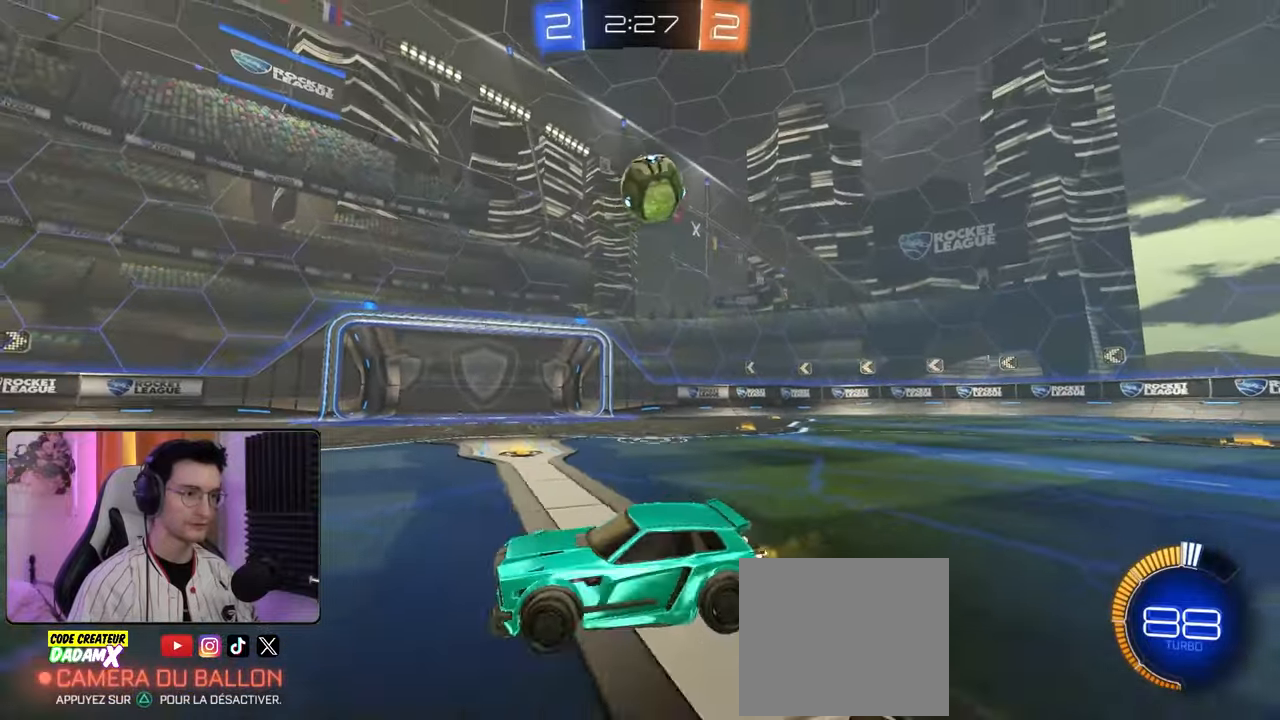
{"buttons": ["R1", "R2"], "left_stick": "down-right", "right_stick": "center", "events": [[67, "left_stick", "down-right"], [283, "CROSS", "down"], [467, "R1", "down"], [483, "CROSS", "up"]]}
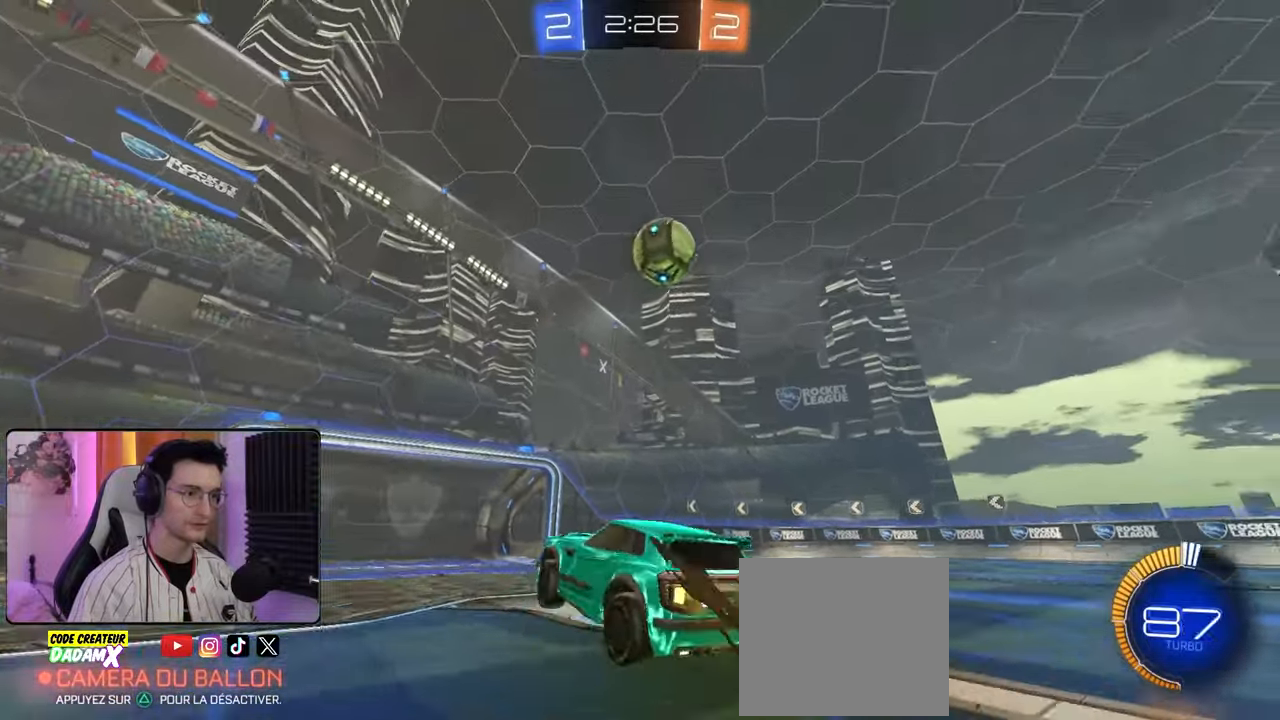
{"buttons": ["R1", "R2"], "left_stick": "left", "right_stick": "center", "events": [[17, "left_stick", "center"], [50, "CROSS", "down"], [117, "left_stick", "up"], [250, "CROSS", "up"], [283, "left_stick", "center"], [350, "left_stick", "left"]]}
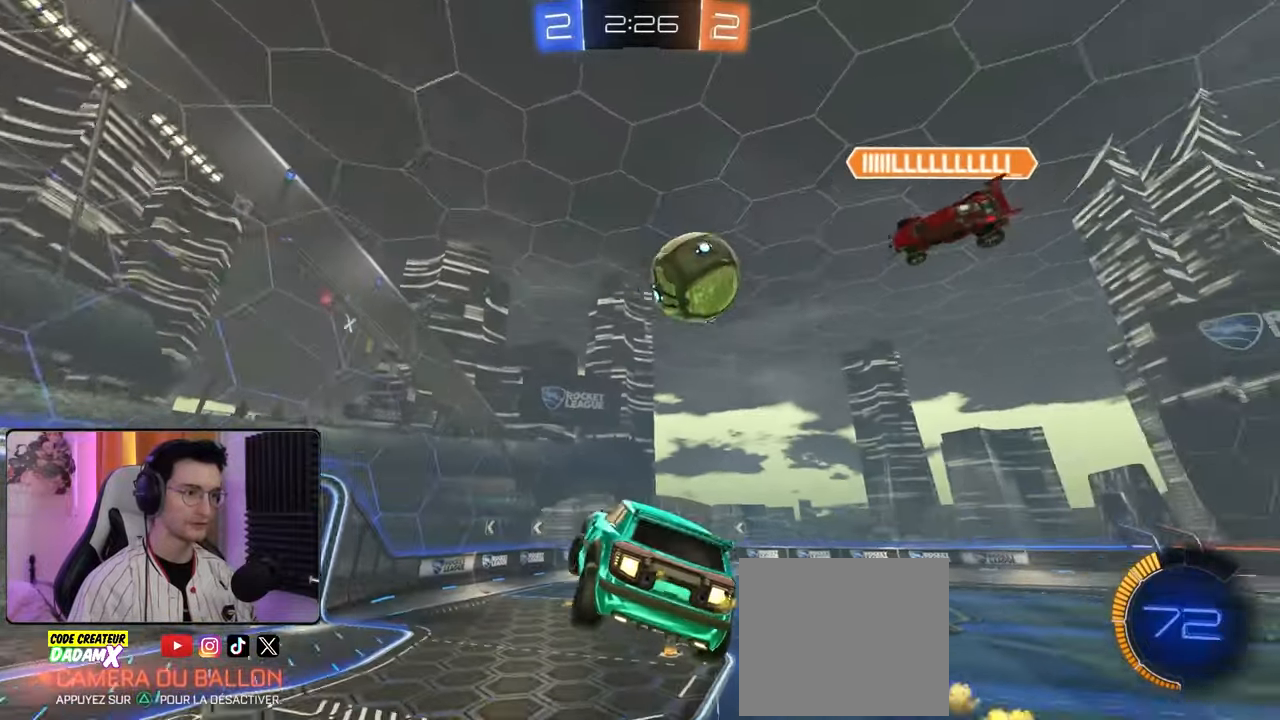
{"buttons": ["R1", "R2"], "left_stick": "right", "right_stick": "center", "events": [[133, "left_stick", "up"], [333, "left_stick", "center"], [483, "left_stick", "right"]]}
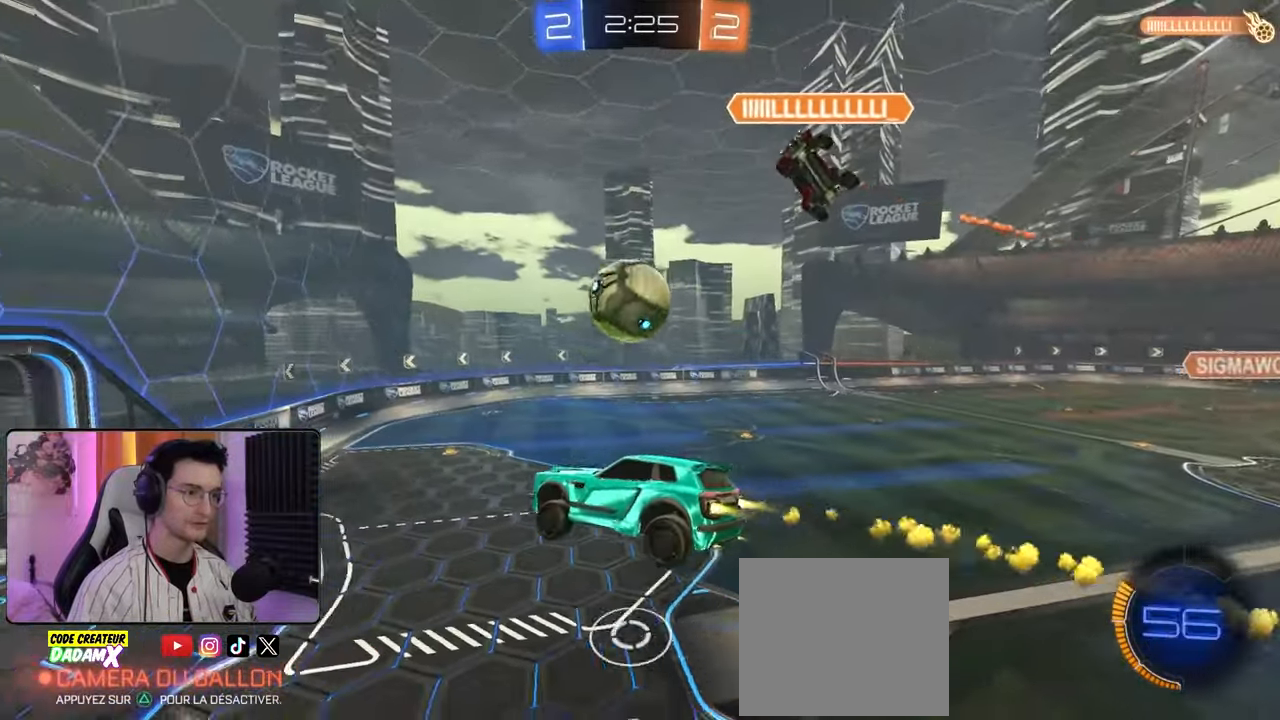
{"buttons": ["R1", "R2"], "left_stick": "down-left", "right_stick": "center", "events": [[33, "left_stick", "up-right"], [250, "left_stick", "down-right"], [300, "left_stick", "down"], [417, "left_stick", "down-left"]]}
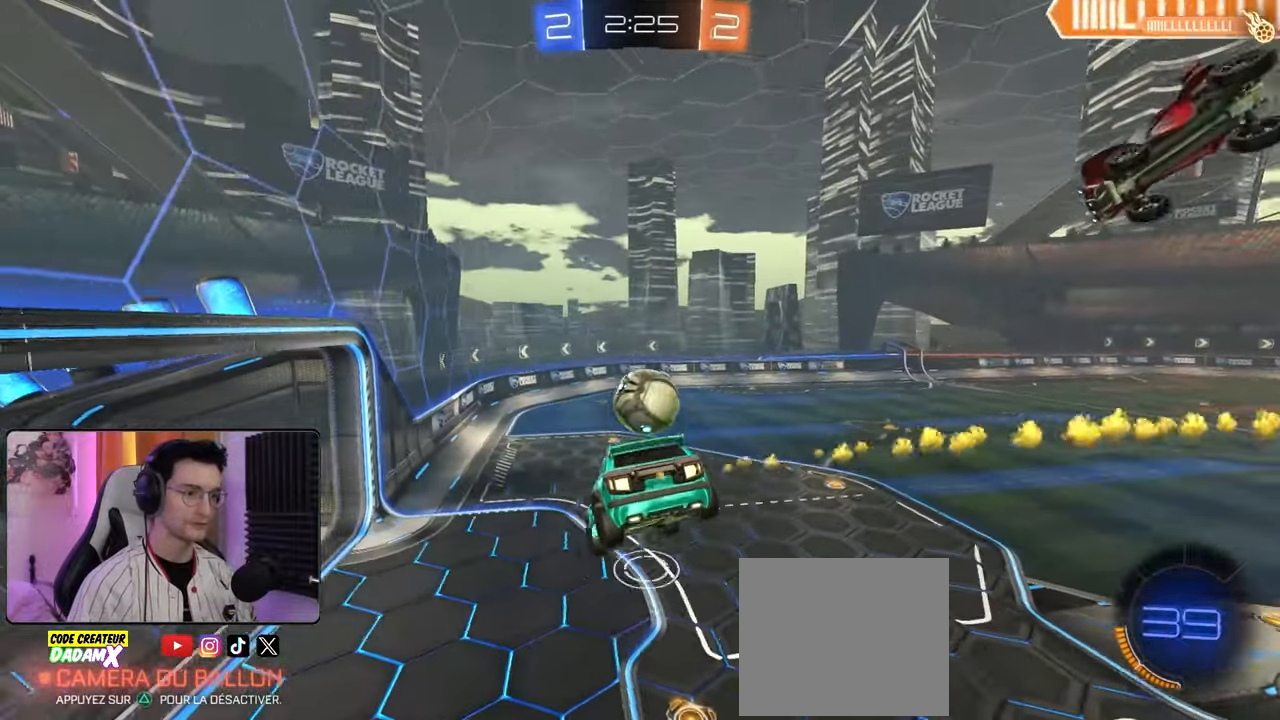
{"buttons": ["L1", "R2"], "left_stick": "right", "right_stick": "center", "events": [[83, "left_stick", "center"], [167, "R1", "up"], [350, "left_stick", "up-right"], [450, "left_stick", "right"], [483, "L1", "down"]]}
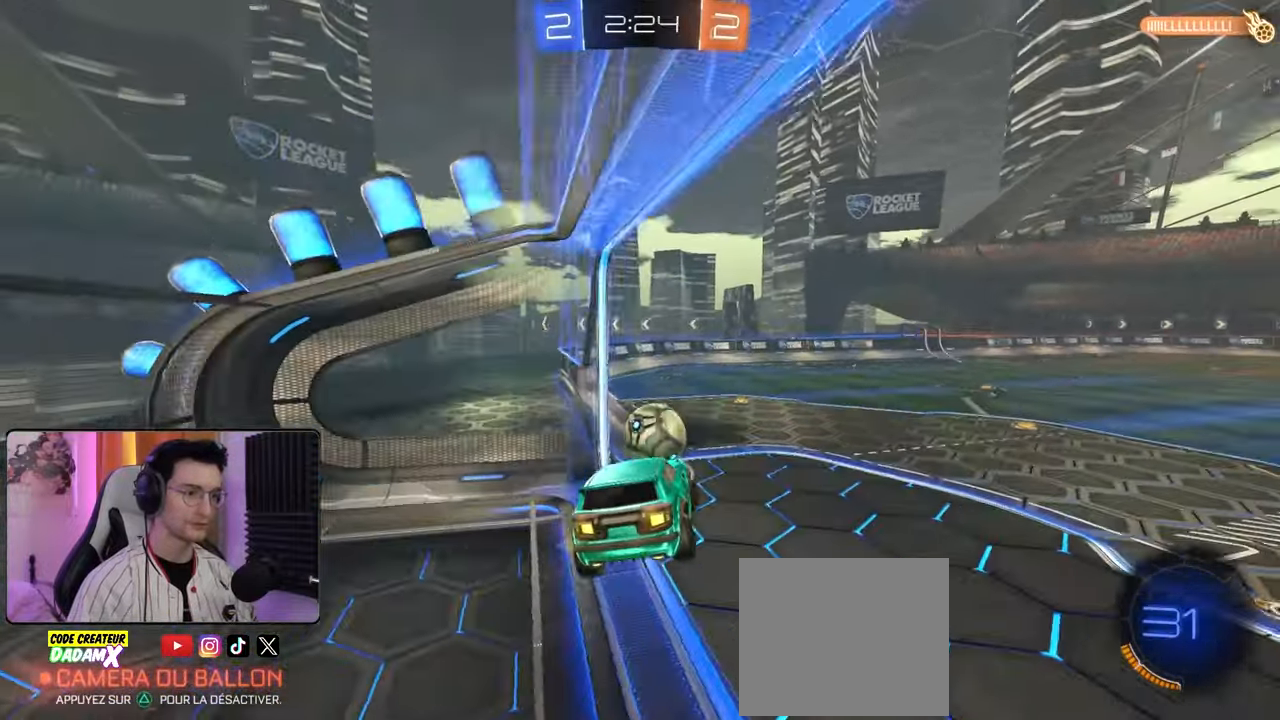
{"buttons": ["R2"], "left_stick": "up-right", "right_stick": "center", "events": [[117, "L1", "up"], [317, "left_stick", "up-right"]]}
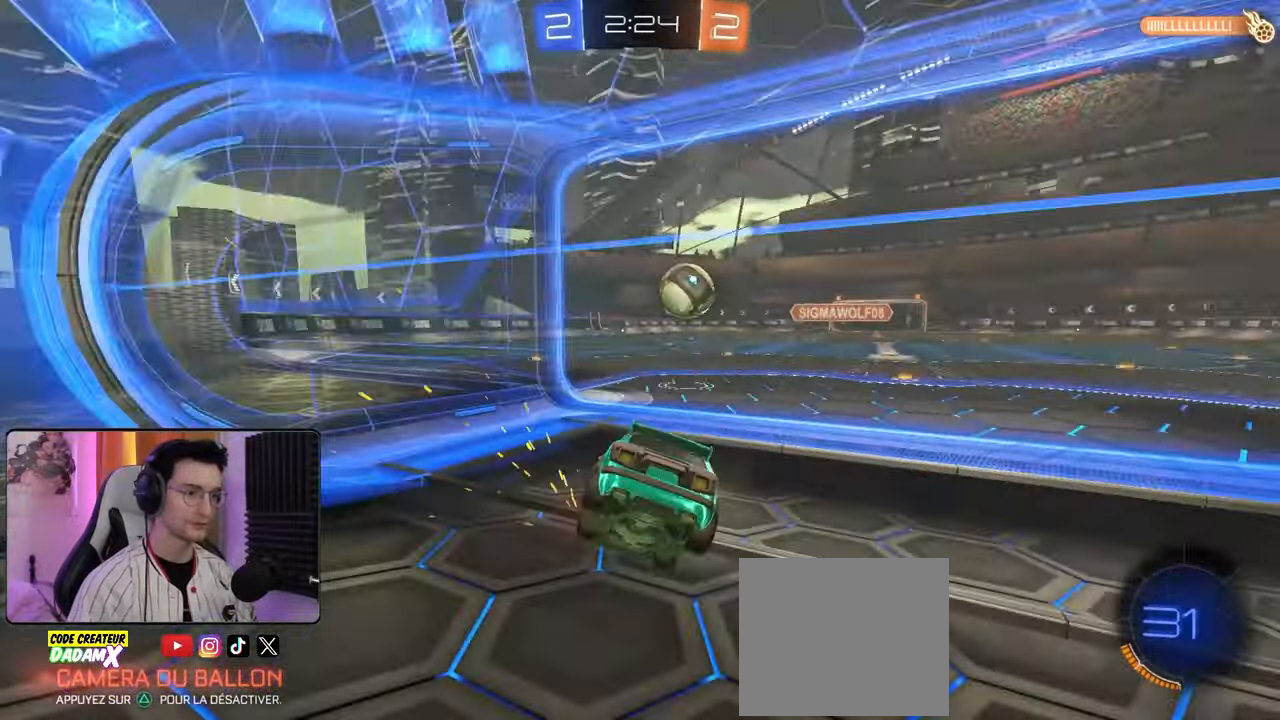
{"buttons": ["R1", "R2"], "left_stick": "right", "right_stick": "center", "events": [[17, "R1", "down"], [133, "left_stick", "right"], [300, "left_stick", "center"], [450, "left_stick", "right"]]}
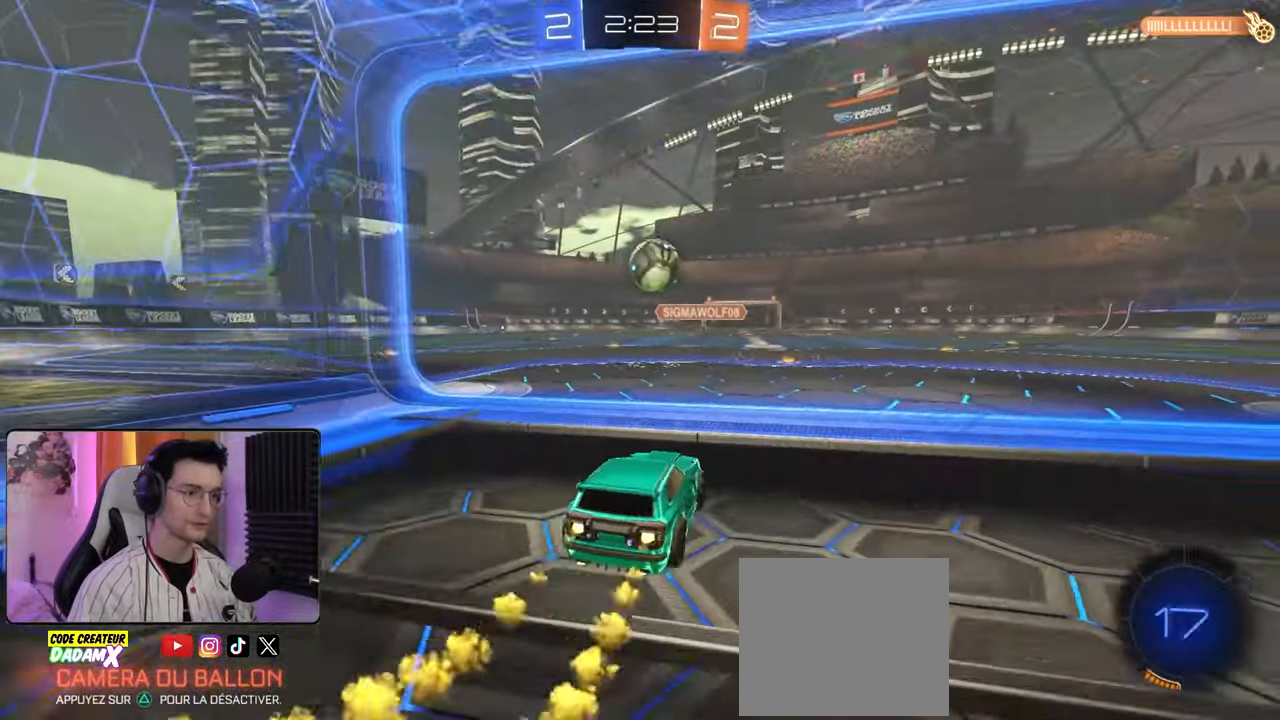
{"buttons": ["R2"], "left_stick": "center", "right_stick": "center", "events": [[83, "left_stick", "center"], [283, "R1", "up"], [300, "left_stick", "left"], [417, "left_stick", "center"]]}
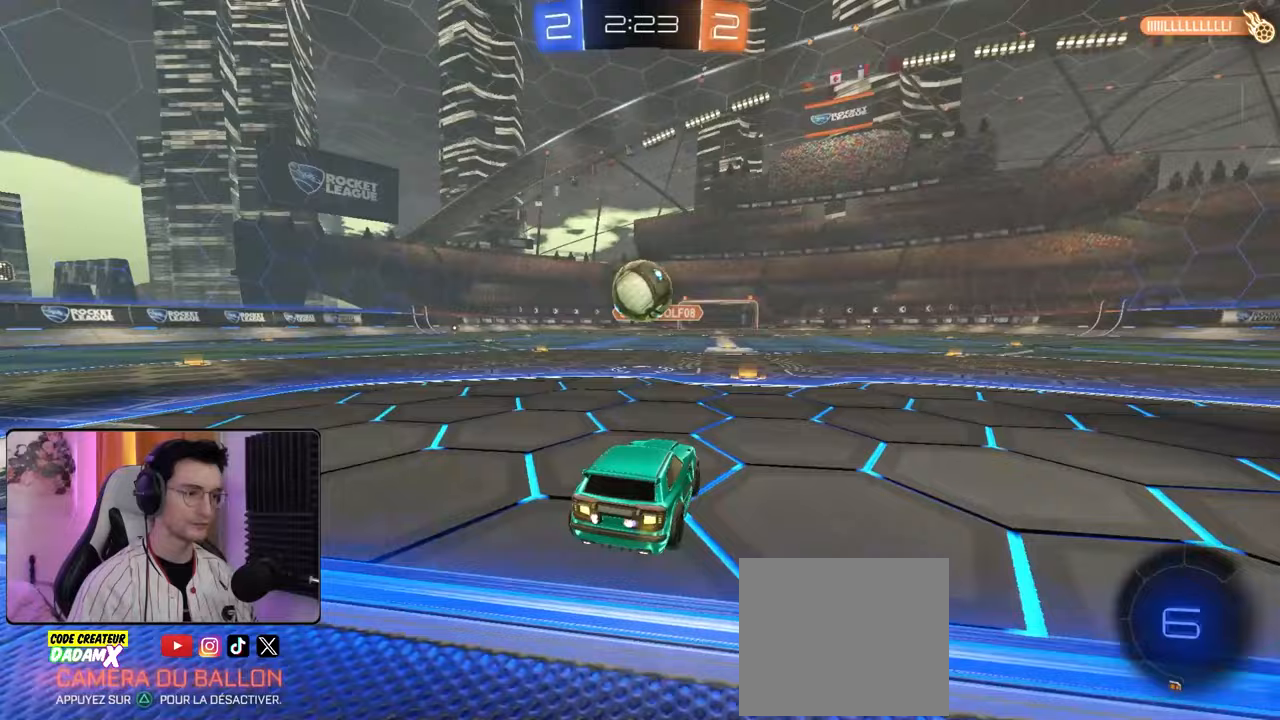
{"buttons": ["R2"], "left_stick": "center", "right_stick": "center", "events": [[267, "left_stick", "left"], [333, "left_stick", "center"]]}
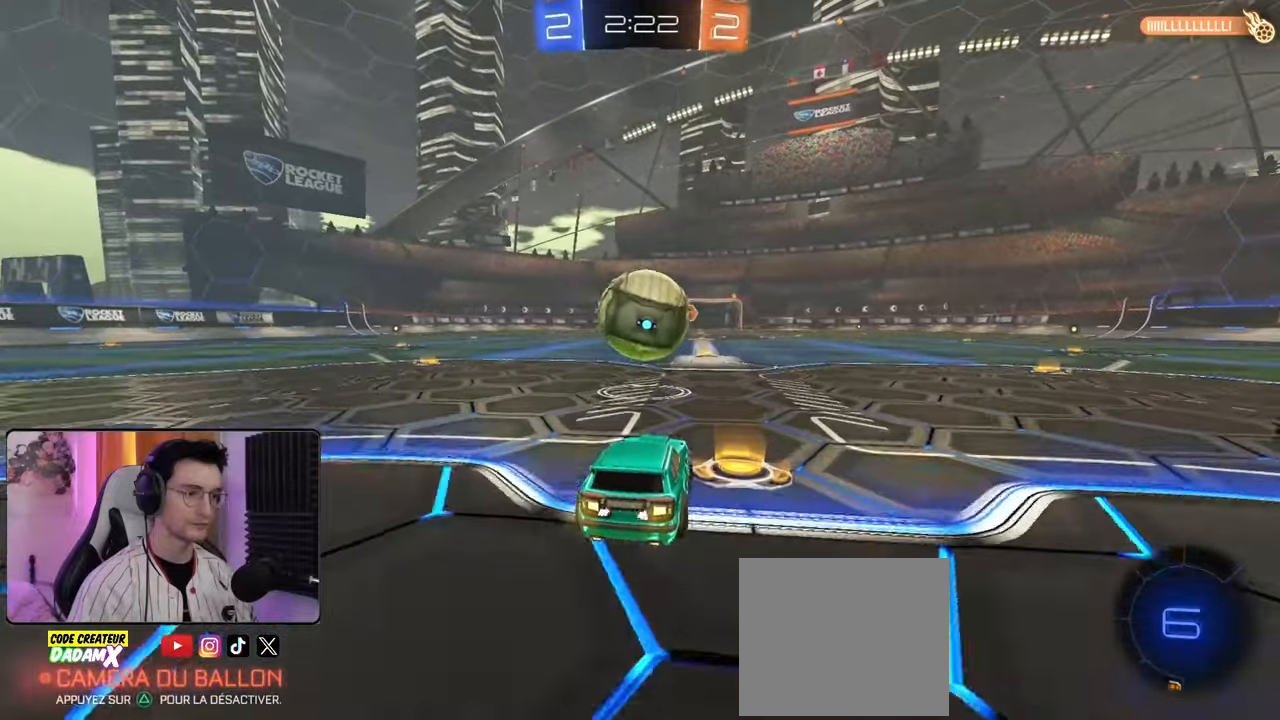
{"buttons": ["CROSS", "TRIANGLE", "R1", "R2"], "left_stick": "up", "right_stick": "center", "events": [[250, "R1", "down"], [250, "left_stick", "up"], [283, "CROSS", "down"], [367, "CROSS", "up"], [417, "CROSS", "down"], [450, "TRIANGLE", "down"]]}
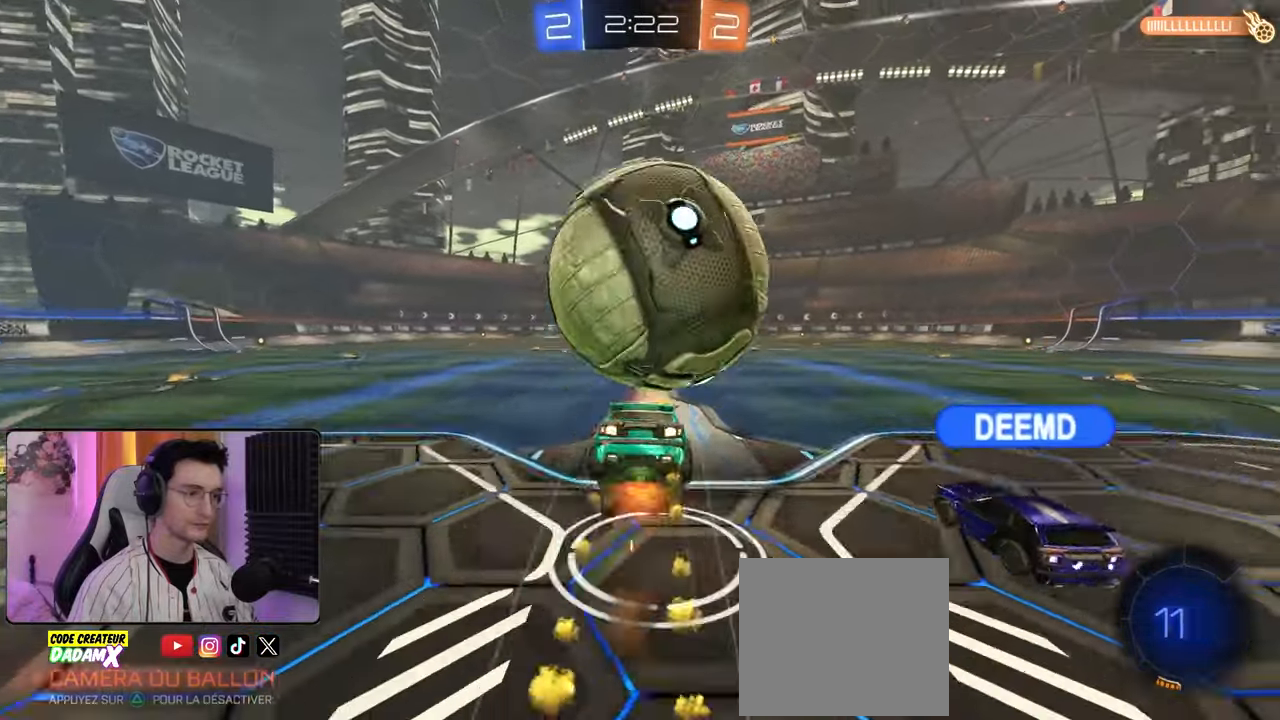
{"buttons": [], "left_stick": "center", "right_stick": "center", "events": [[17, "TRIANGLE", "up"], [50, "R1", "up"], [67, "CROSS", "up"], [150, "left_stick", "center"], [233, "R1", "down"], [250, "R2", "up"], [283, "R1", "up"]]}
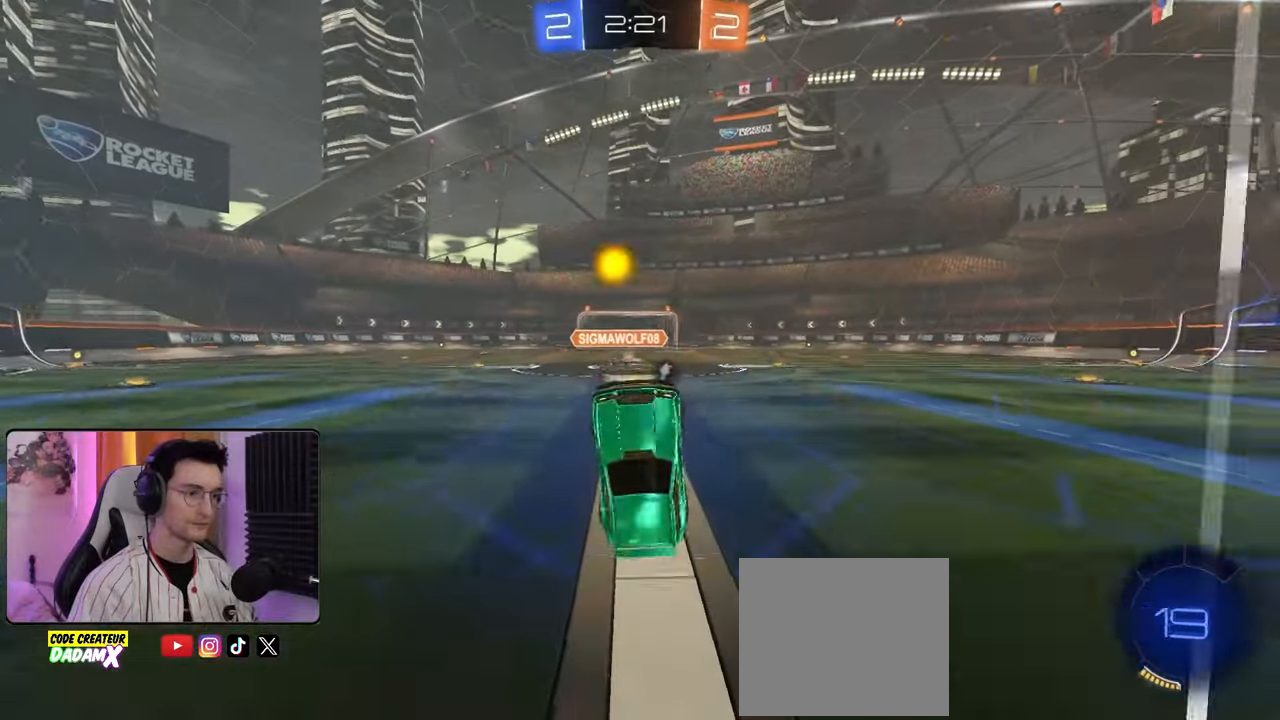
{"buttons": ["R2"], "left_stick": "center", "right_stick": "center", "events": [[83, "R2", "down"], [117, "TRIANGLE", "down"], [167, "R2", "up"], [200, "TRIANGLE", "up"], [300, "R2", "down"]]}
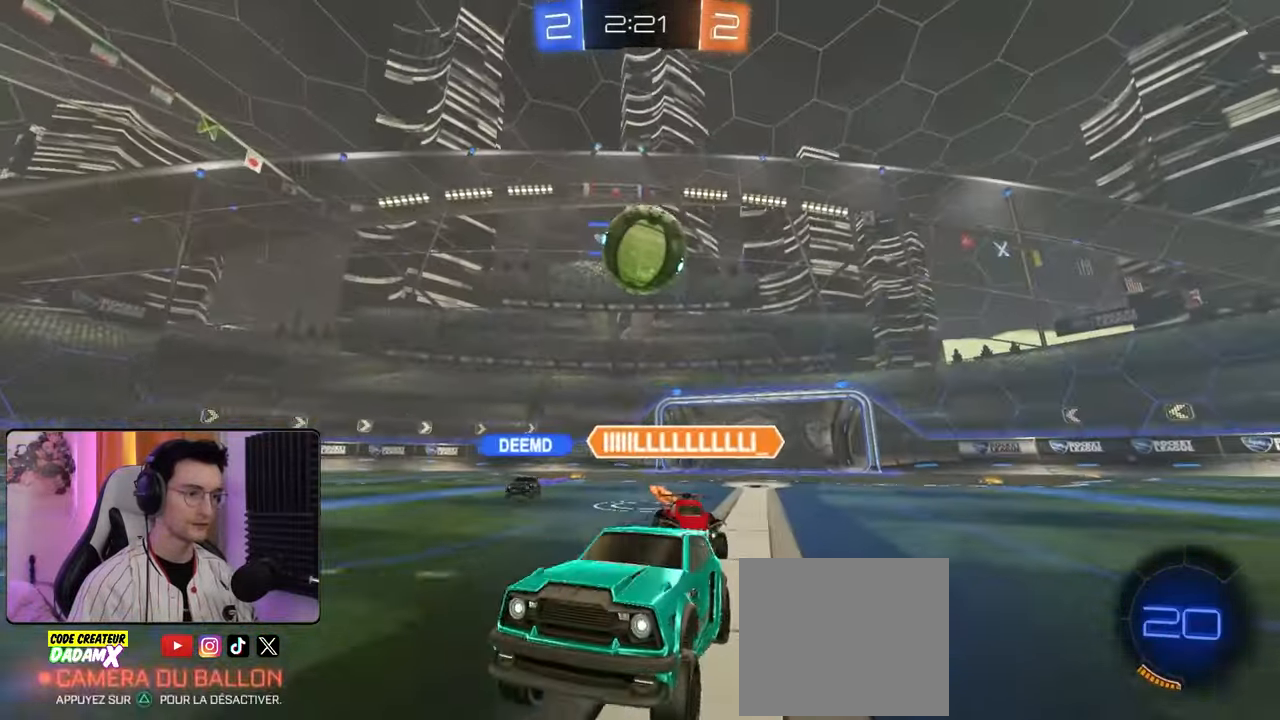
{"buttons": ["R2"], "left_stick": "right", "right_stick": "center", "events": [[17, "left_stick", "left"], [117, "L1", "down"], [217, "L1", "up"], [433, "left_stick", "center"], [483, "left_stick", "right"]]}
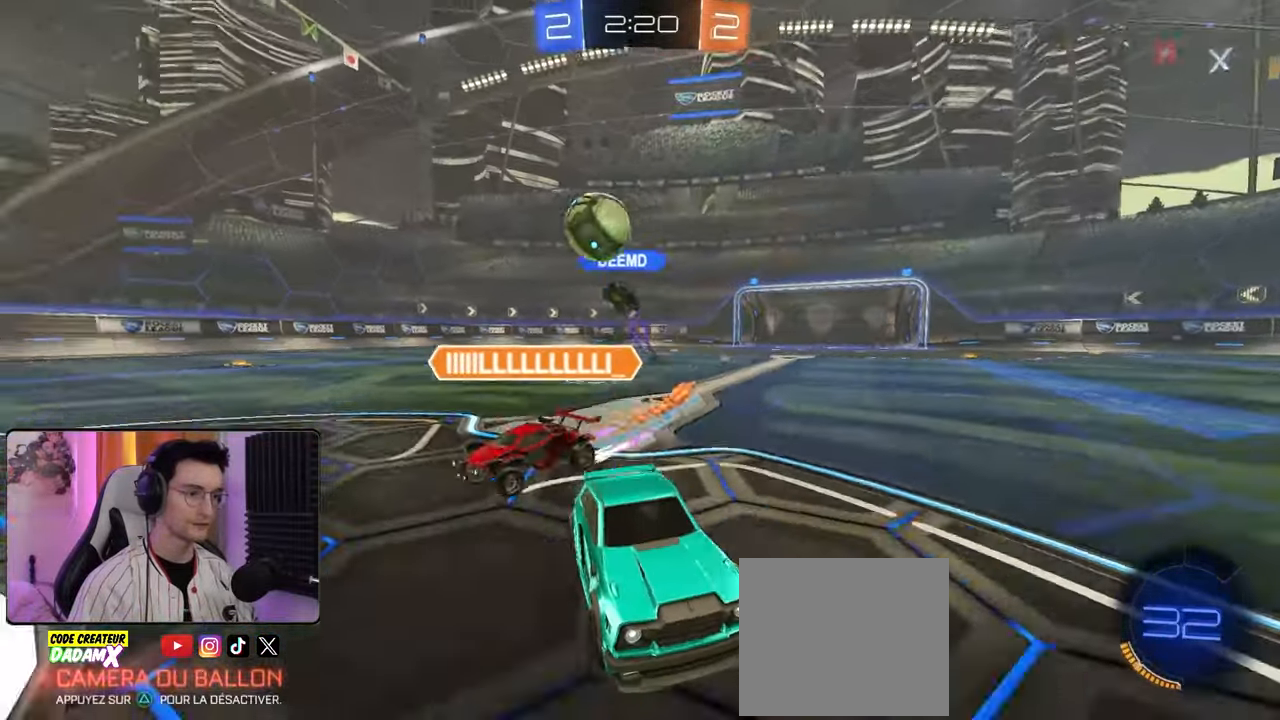
{"buttons": ["L1", "R2"], "left_stick": "left", "right_stick": "center", "events": [[150, "left_stick", "center"], [350, "left_stick", "left"], [417, "L1", "down"]]}
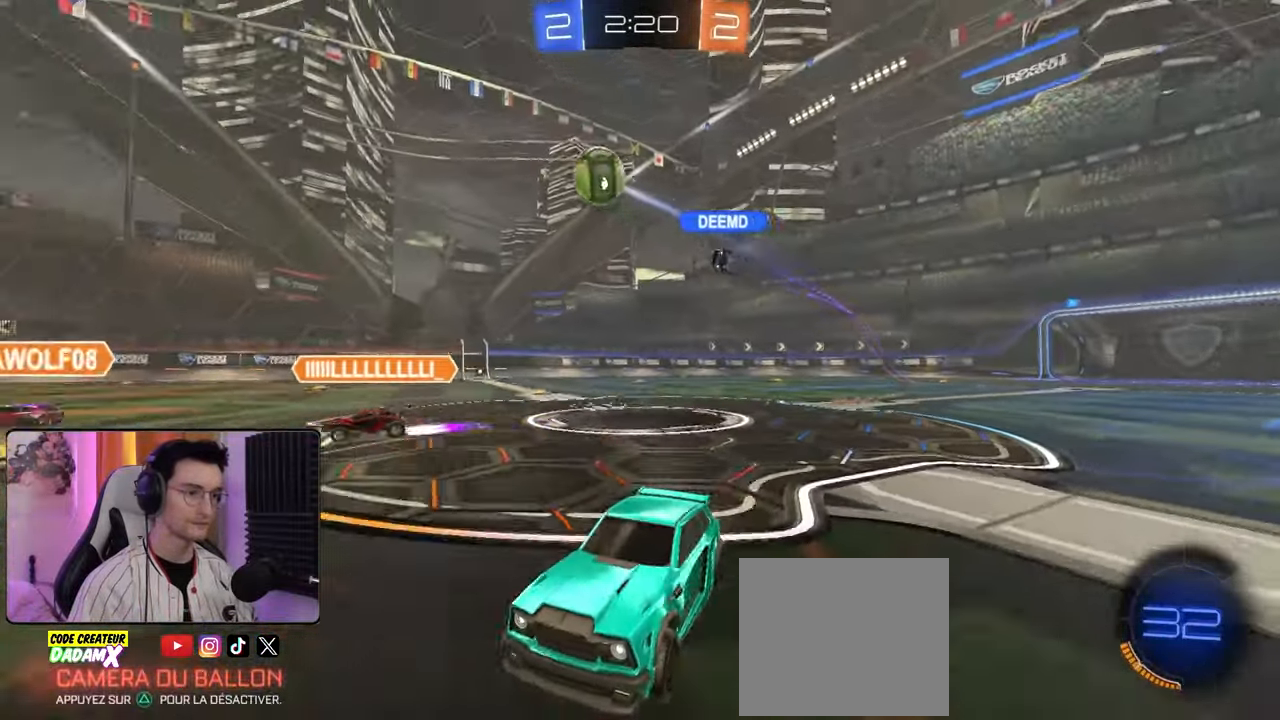
{"buttons": ["R1", "R2"], "left_stick": "center", "right_stick": "center", "events": [[50, "L1", "up"], [183, "R1", "down"], [217, "TRIANGLE", "down"], [350, "TRIANGLE", "up"], [400, "left_stick", "center"]]}
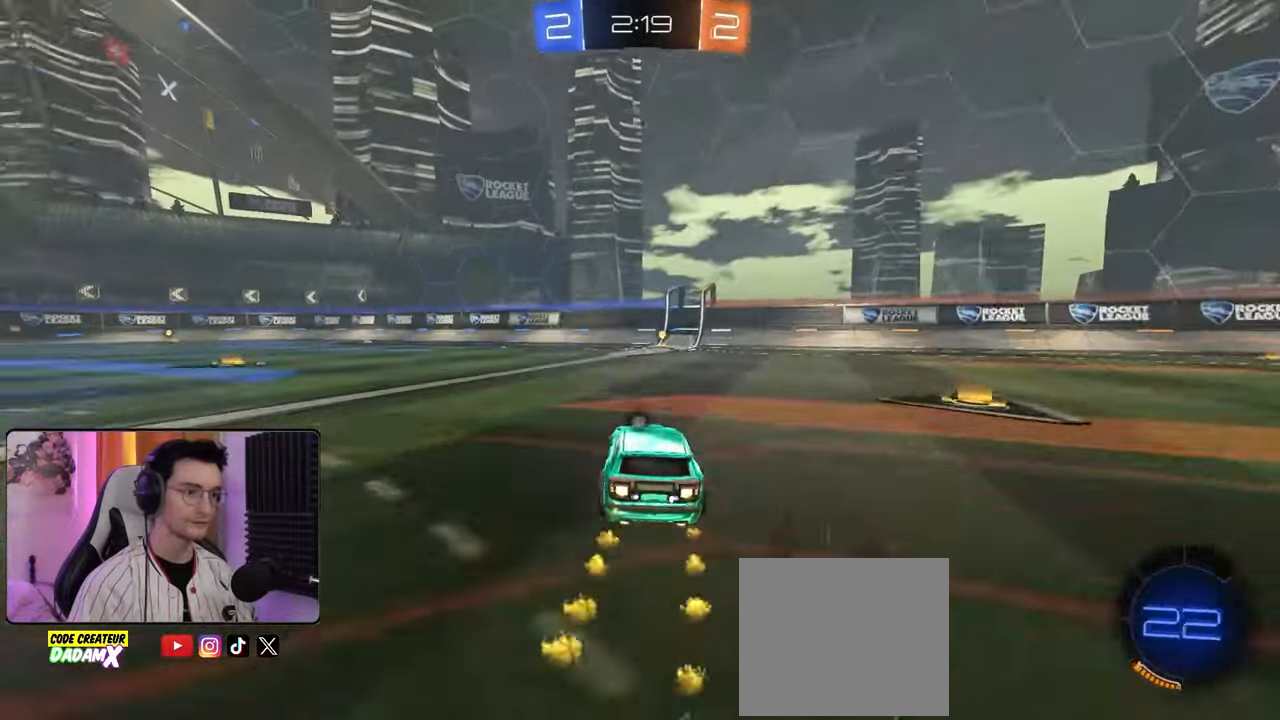
{"buttons": ["R1", "R2"], "left_stick": "center", "right_stick": "center", "events": [[133, "R1", "up"], [283, "R1", "down"], [383, "TRIANGLE", "down"], [500, "TRIANGLE", "up"]]}
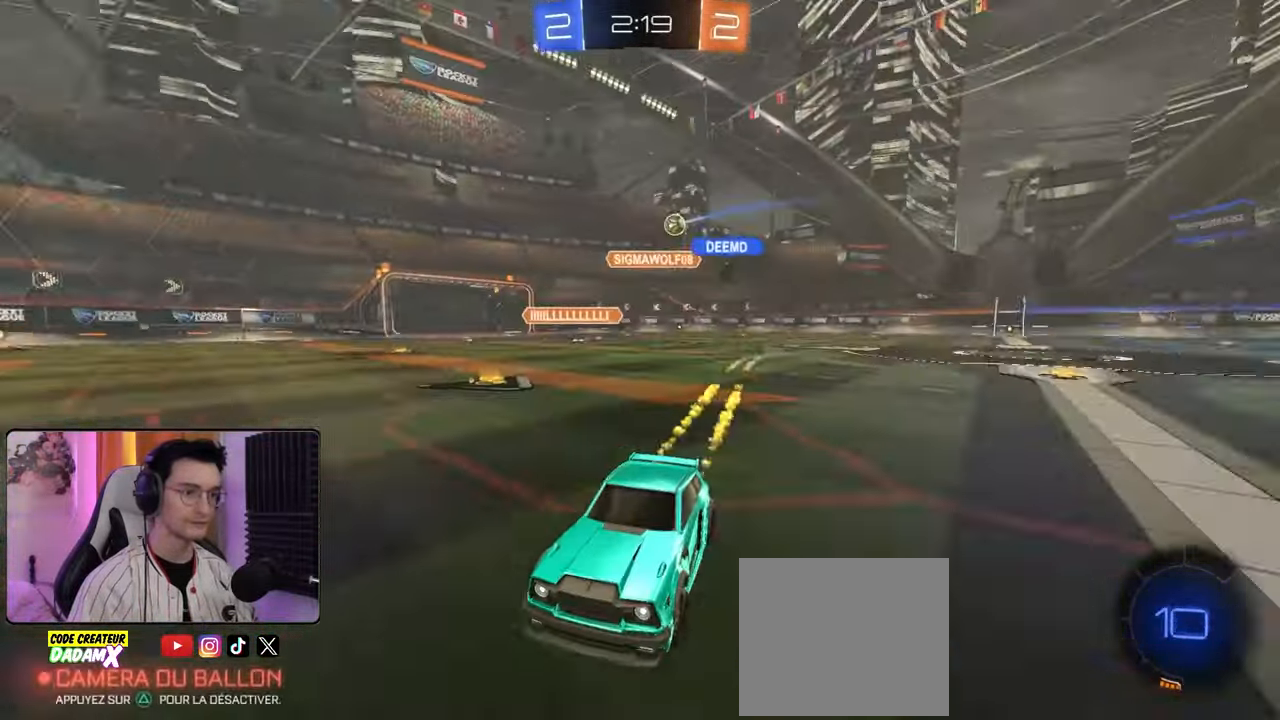
{"buttons": ["R2"], "left_stick": "down-right", "right_stick": "center", "events": [[83, "R1", "up"], [183, "L1", "down"], [183, "left_stick", "down-right"], [383, "L1", "up"]]}
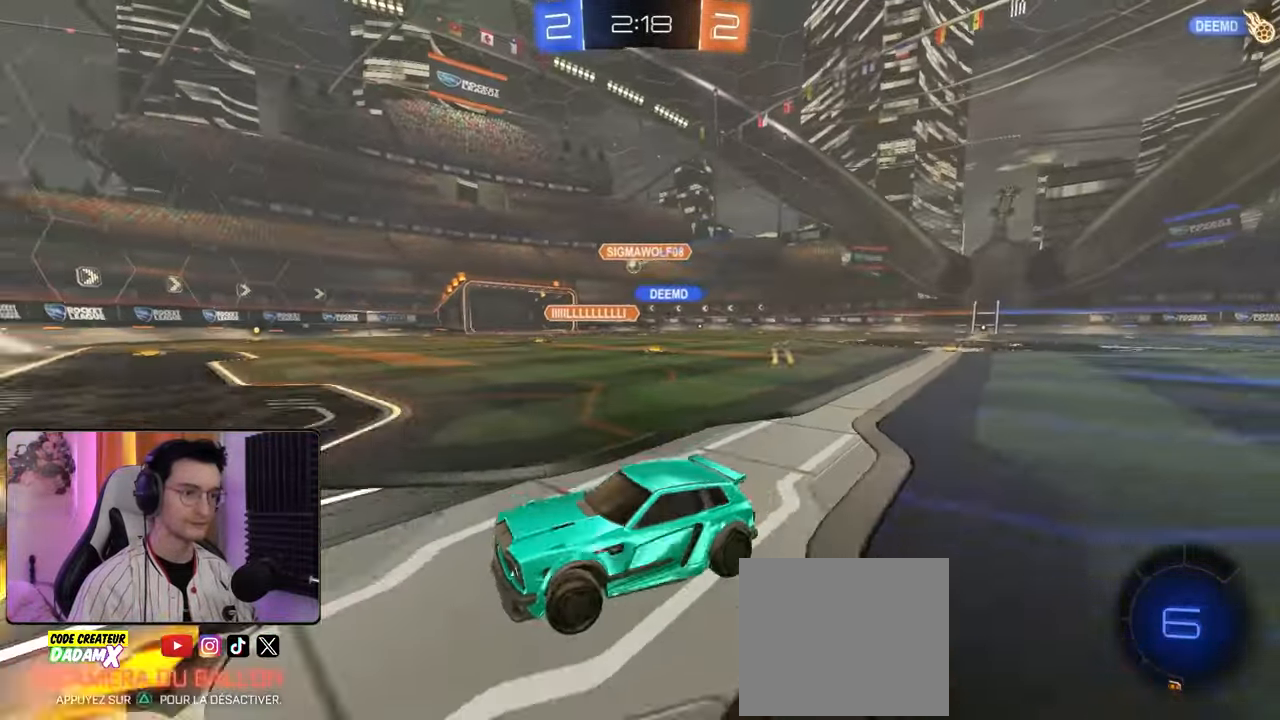
{"buttons": ["R2"], "left_stick": "right", "right_stick": "center", "events": [[367, "left_stick", "right"]]}
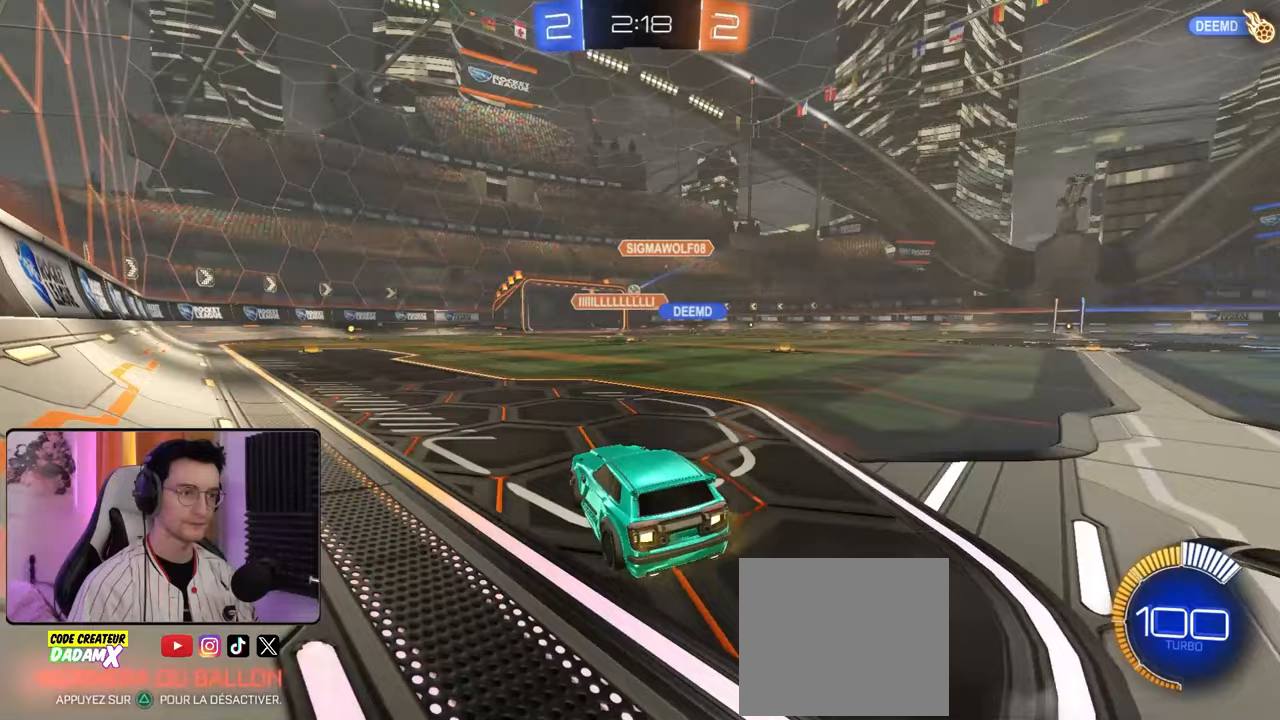
{"buttons": ["R2"], "left_stick": "center", "right_stick": "center", "events": [[133, "left_stick", "center"]]}
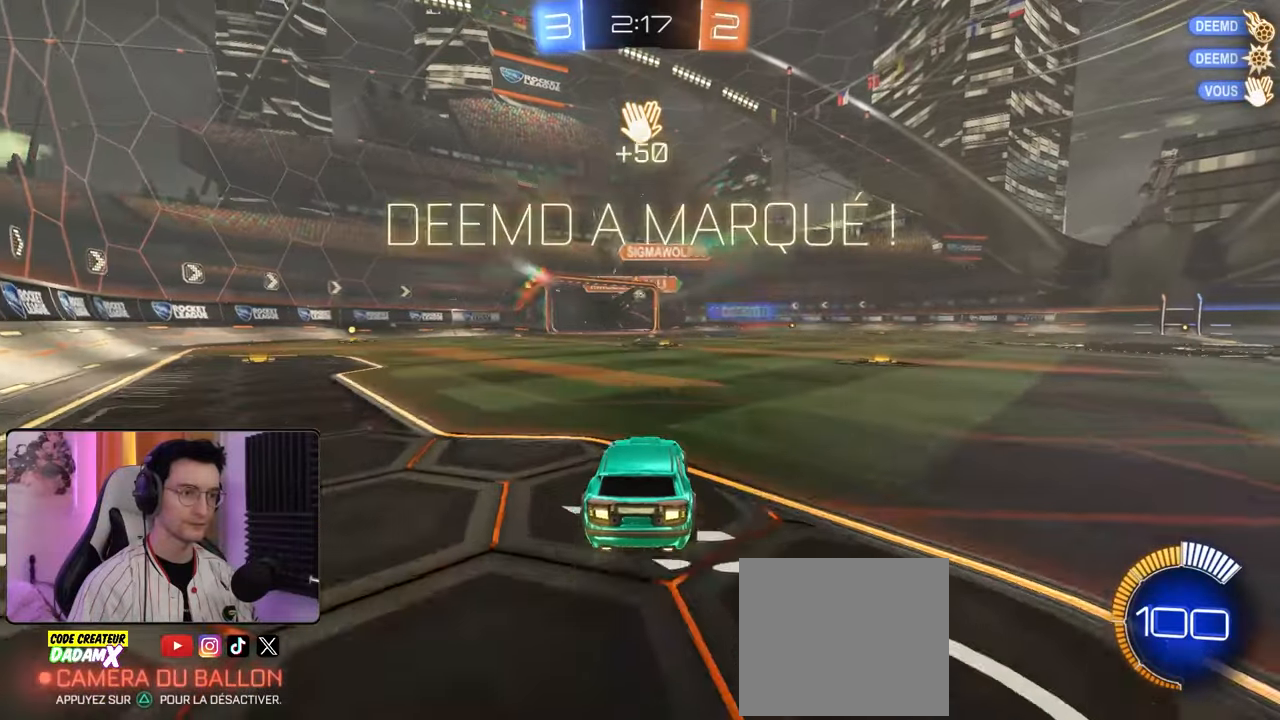
{"buttons": ["SQUARE"], "left_stick": "left", "right_stick": "center", "events": [[200, "SQUARE", "down"], [417, "R1", "down"], [433, "R2", "up"], [467, "R1", "up"], [483, "left_stick", "left"]]}
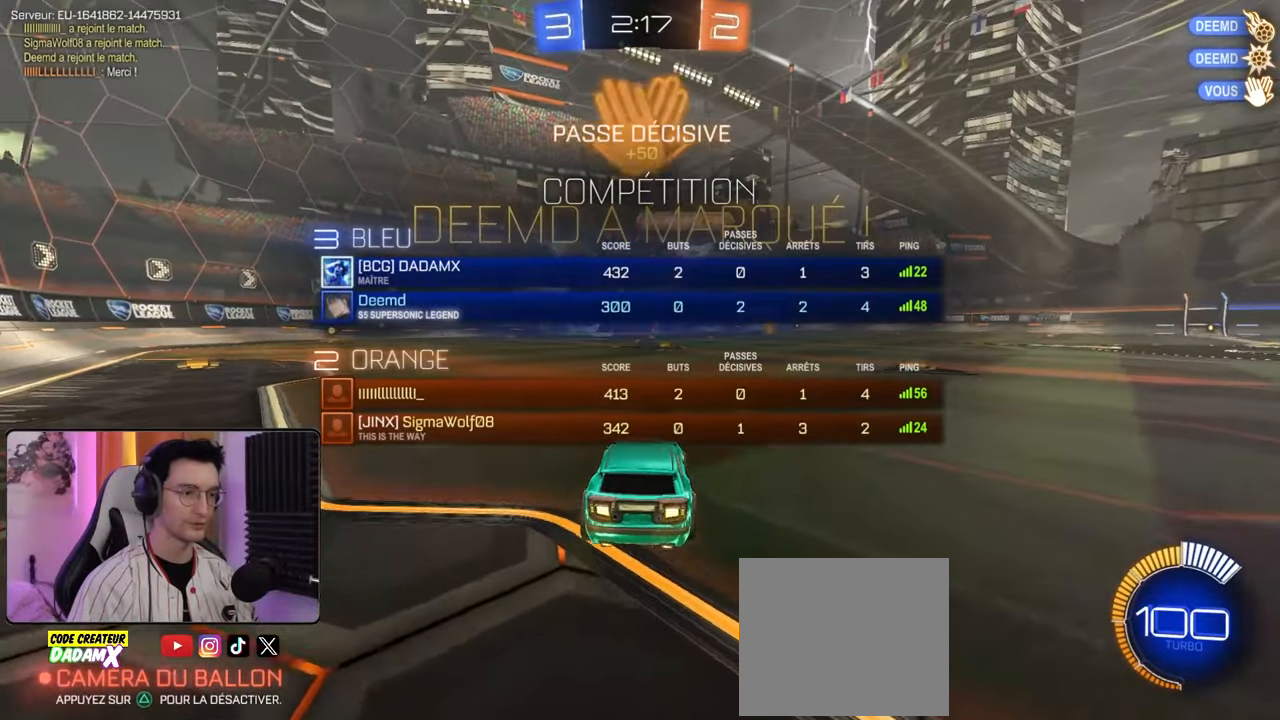
{"buttons": [], "left_stick": "center", "right_stick": "center", "events": [[117, "left_stick", "center"], [450, "SQUARE", "up"]]}
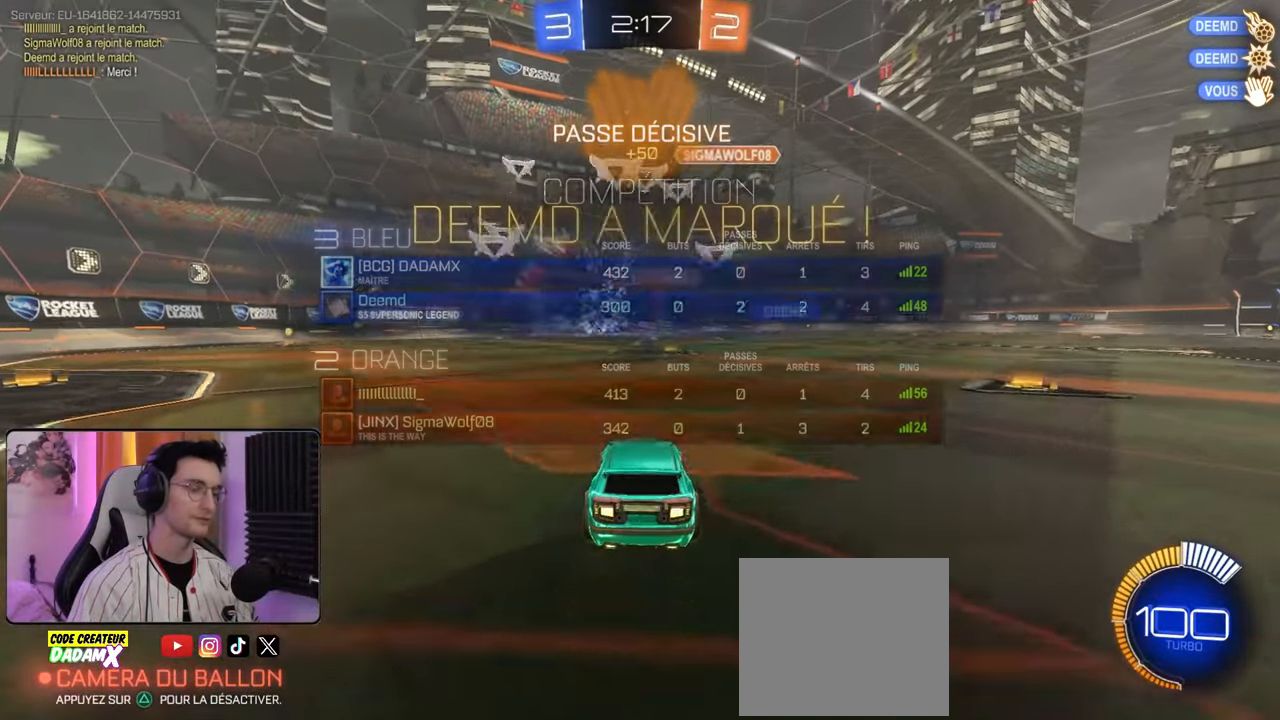
{"buttons": [], "left_stick": "center", "right_stick": "center", "events": [[17, "left_stick", "right"], [100, "left_stick", "center"]]}
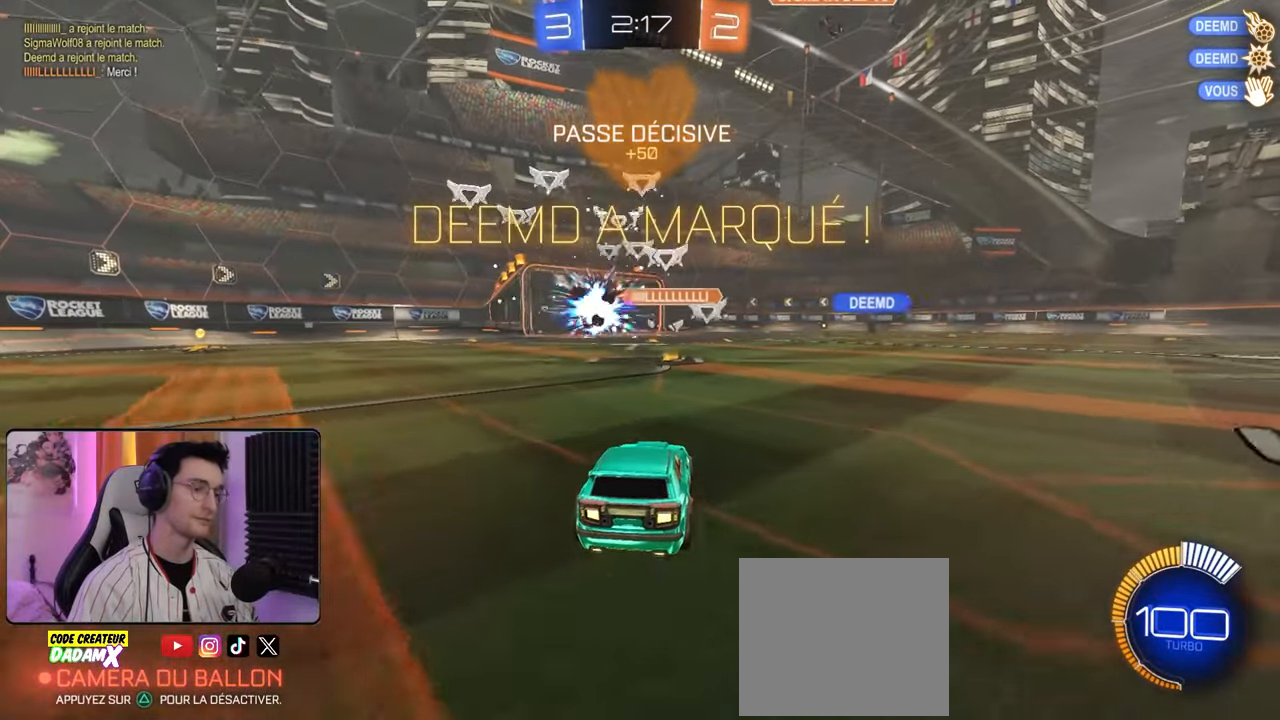
{"buttons": [], "left_stick": "center", "right_stick": "center", "events": []}